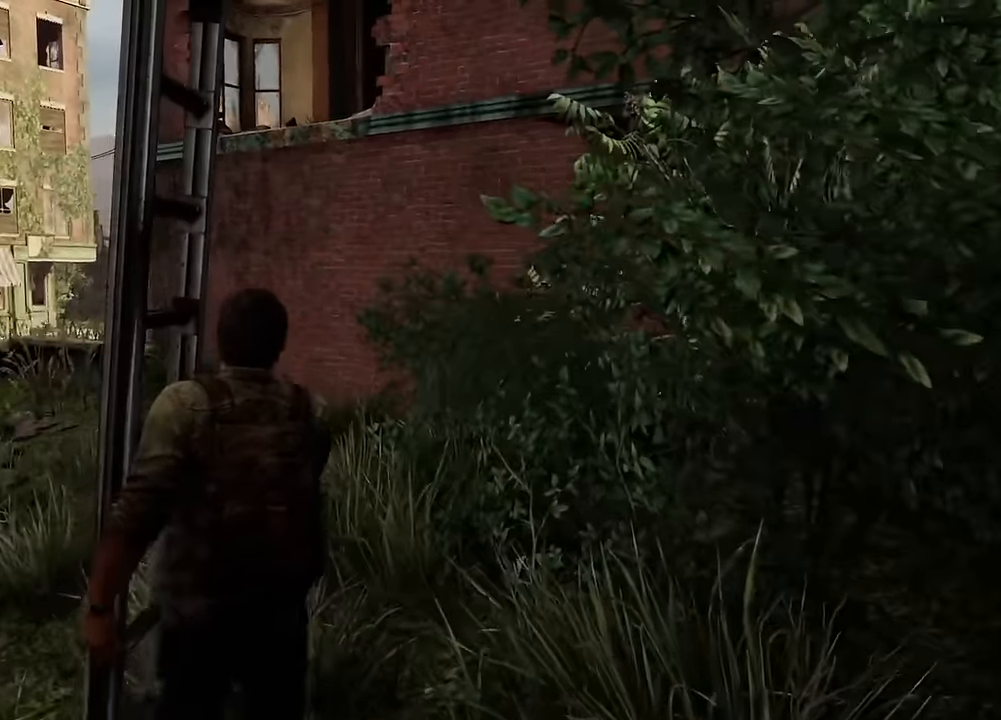
Gameplay with a controller (PlayStation layout); each line is a JSON object with the inputs held at the frame after it. "events" lists button and stick changes between this image and that frame as [ms after this image, input, new state], when the widget could be followed in between.
{"buttons": [], "left_stick": "up", "right_stick": "center", "events": [[84, "right_stick", "up-right"], [267, "right_stick", "center"]]}
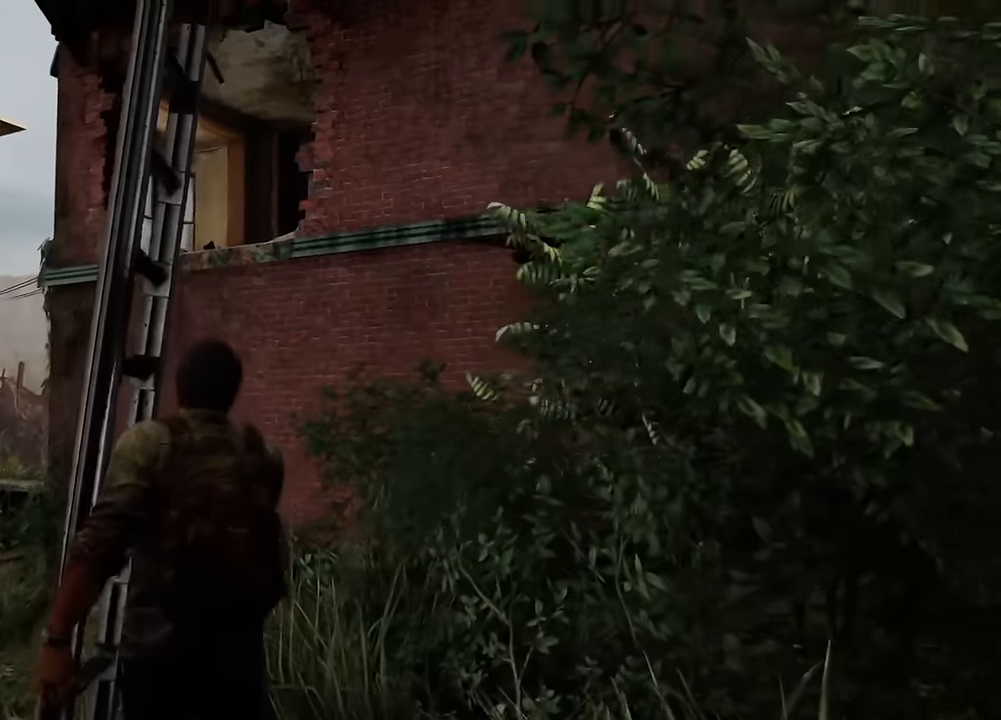
{"buttons": [], "left_stick": "up", "right_stick": "center", "events": [[34, "right_stick", "up"], [200, "right_stick", "center"]]}
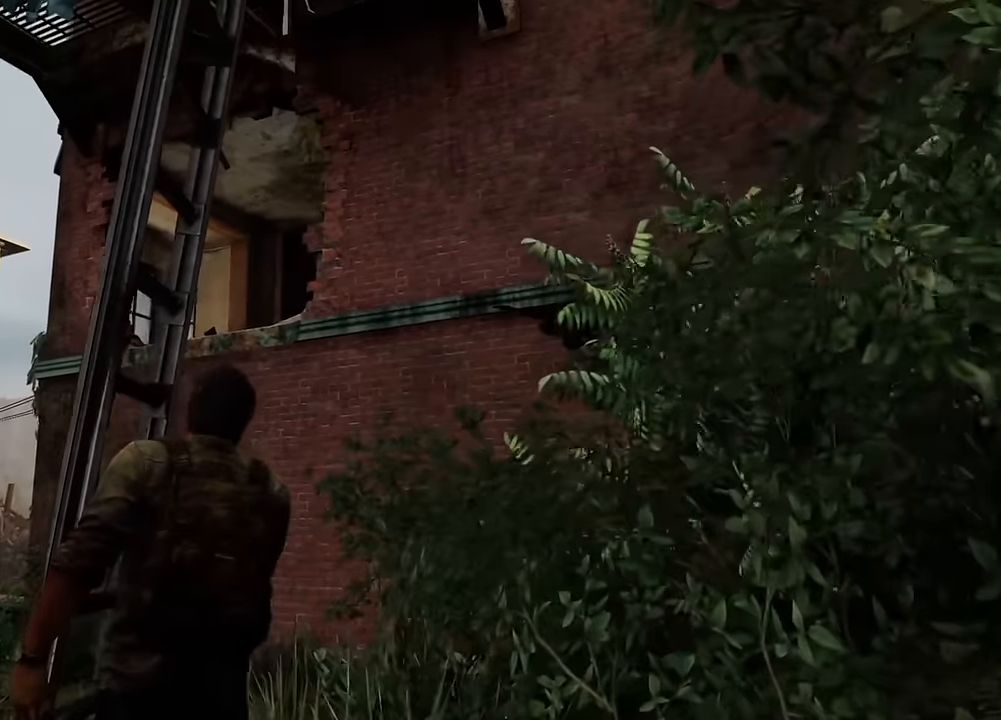
{"buttons": [], "left_stick": "up", "right_stick": "center", "events": []}
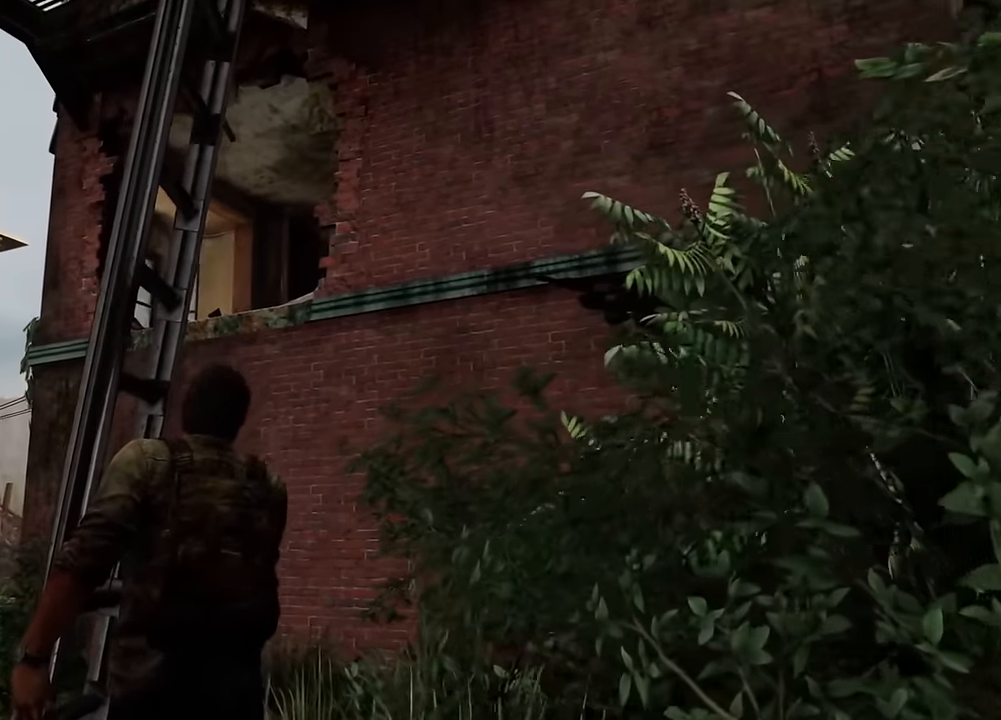
{"buttons": [], "left_stick": "up", "right_stick": "up-right", "events": [[350, "right_stick", "up-right"]]}
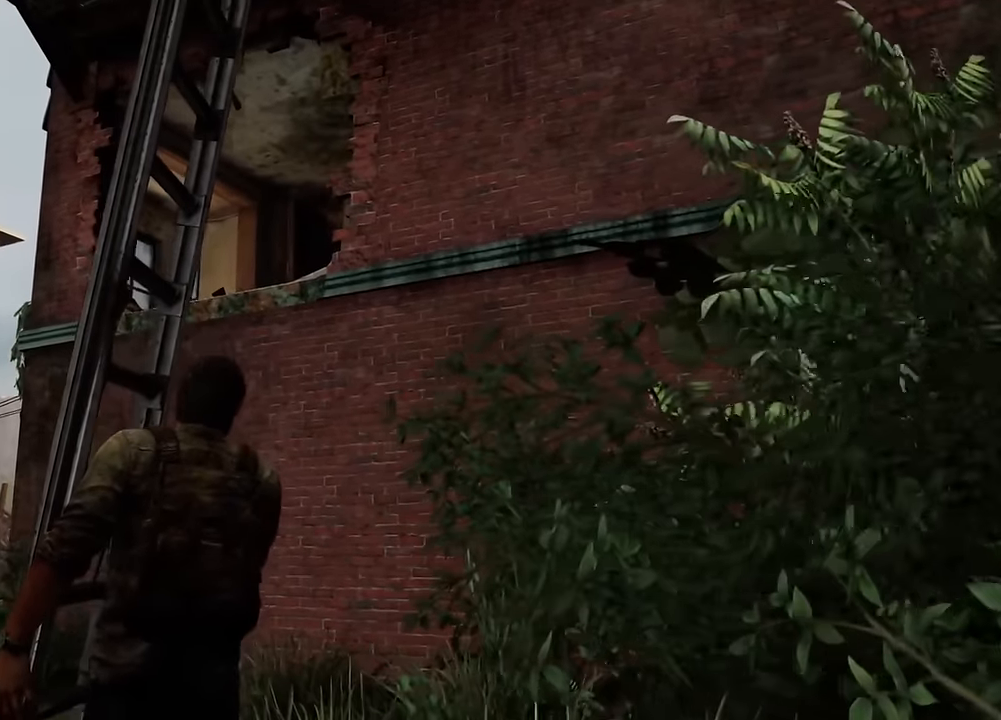
{"buttons": [], "left_stick": "up-left", "right_stick": "up-right", "events": [[384, "left_stick", "up-left"]]}
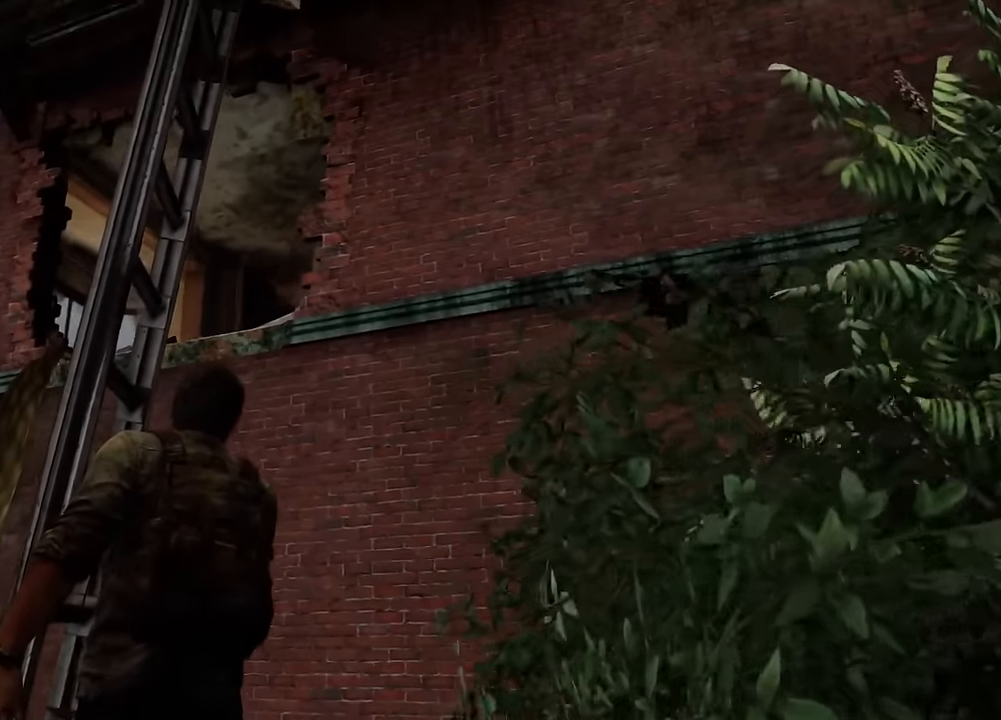
{"buttons": [], "left_stick": "up-left", "right_stick": "center", "events": [[284, "right_stick", "center"]]}
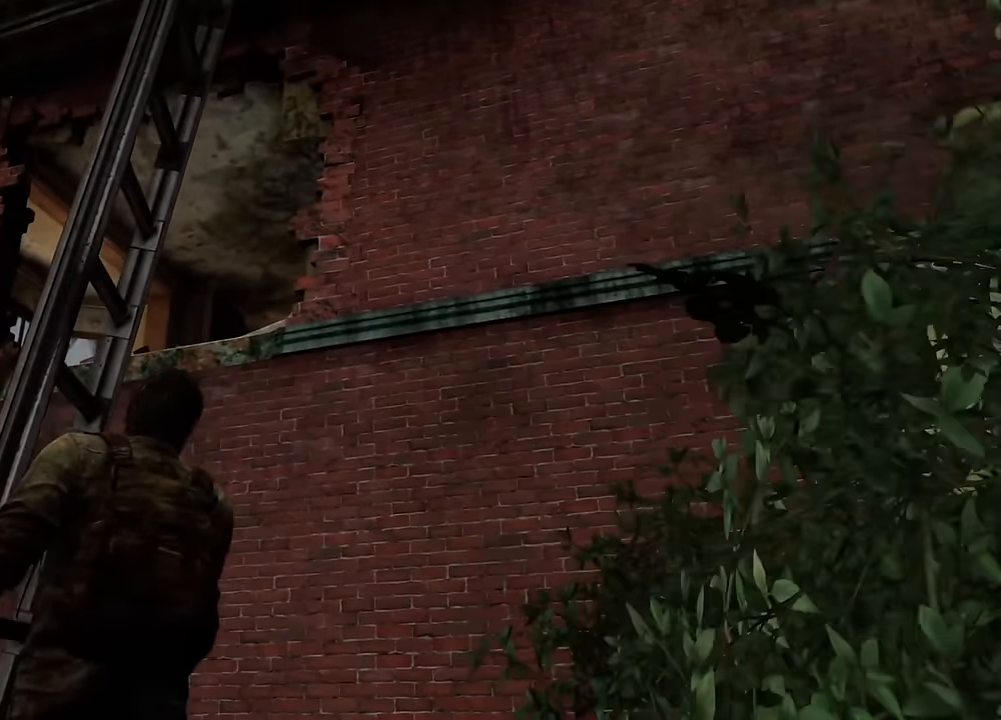
{"buttons": [], "left_stick": "up-left", "right_stick": "up-right", "events": [[484, "right_stick", "up-right"]]}
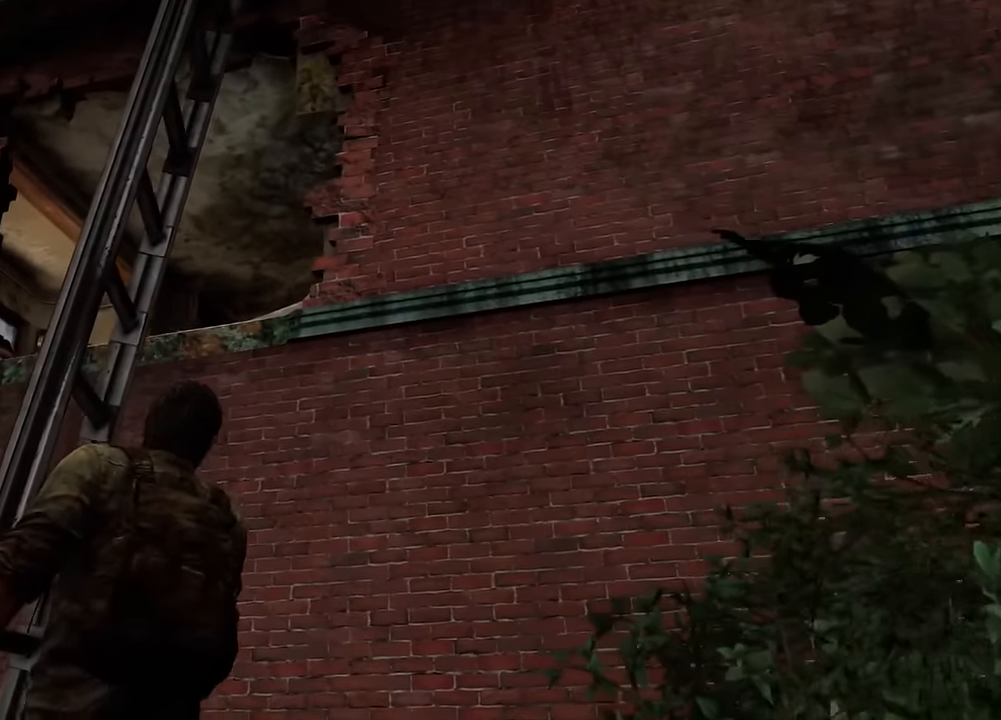
{"buttons": [], "left_stick": "up-left", "right_stick": "up-right", "events": []}
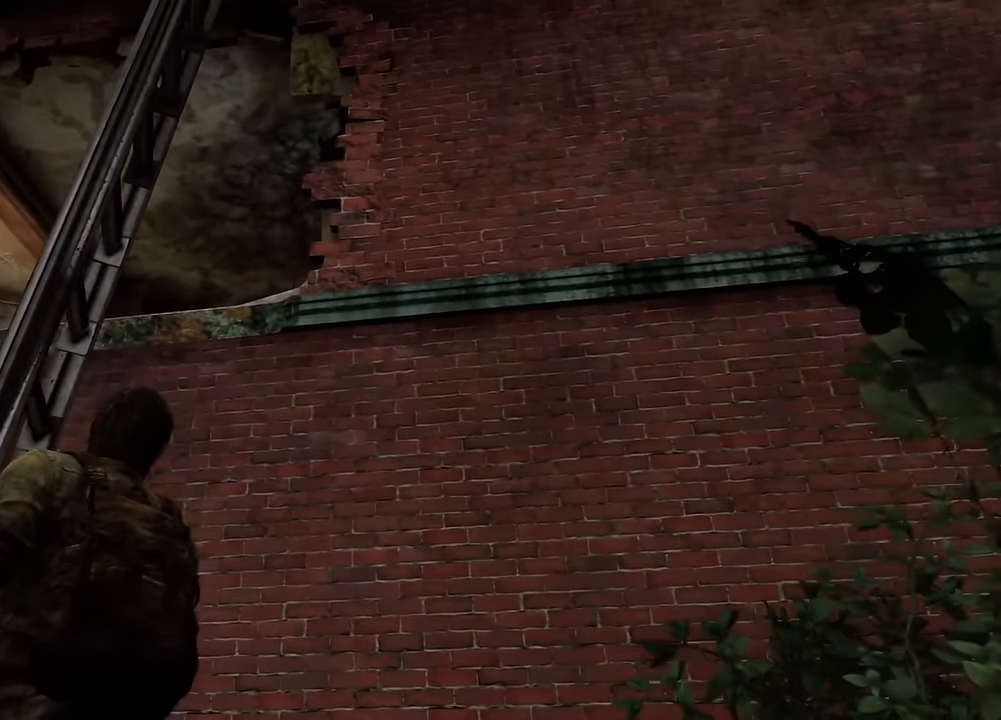
{"buttons": [], "left_stick": "up-left", "right_stick": "up-right", "events": []}
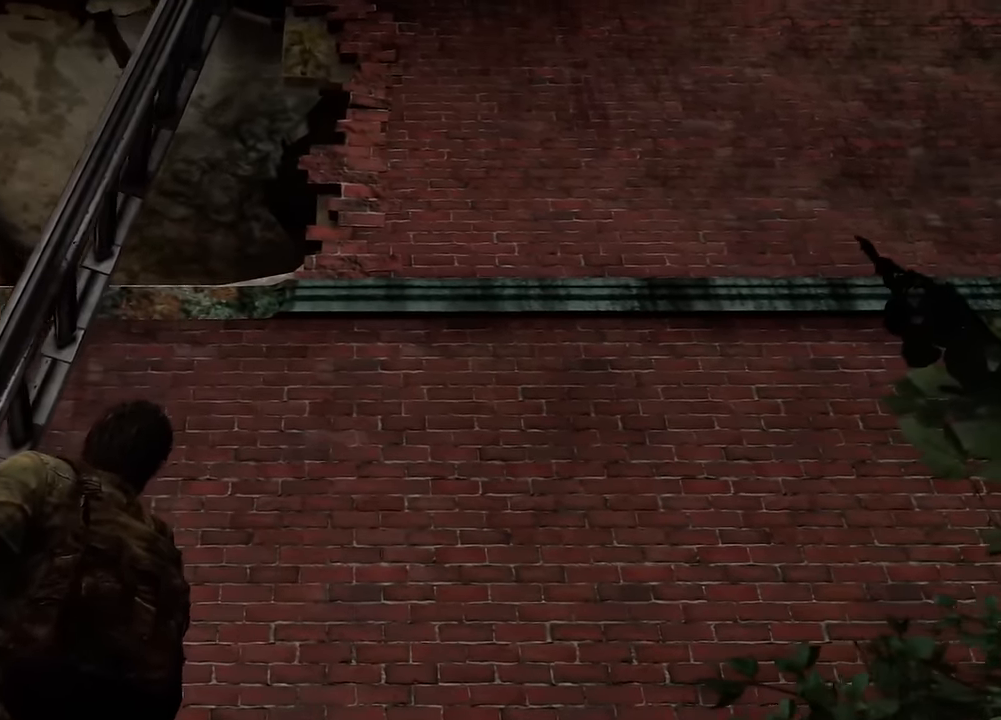
{"buttons": [], "left_stick": "up-left", "right_stick": "center", "events": [[284, "right_stick", "center"]]}
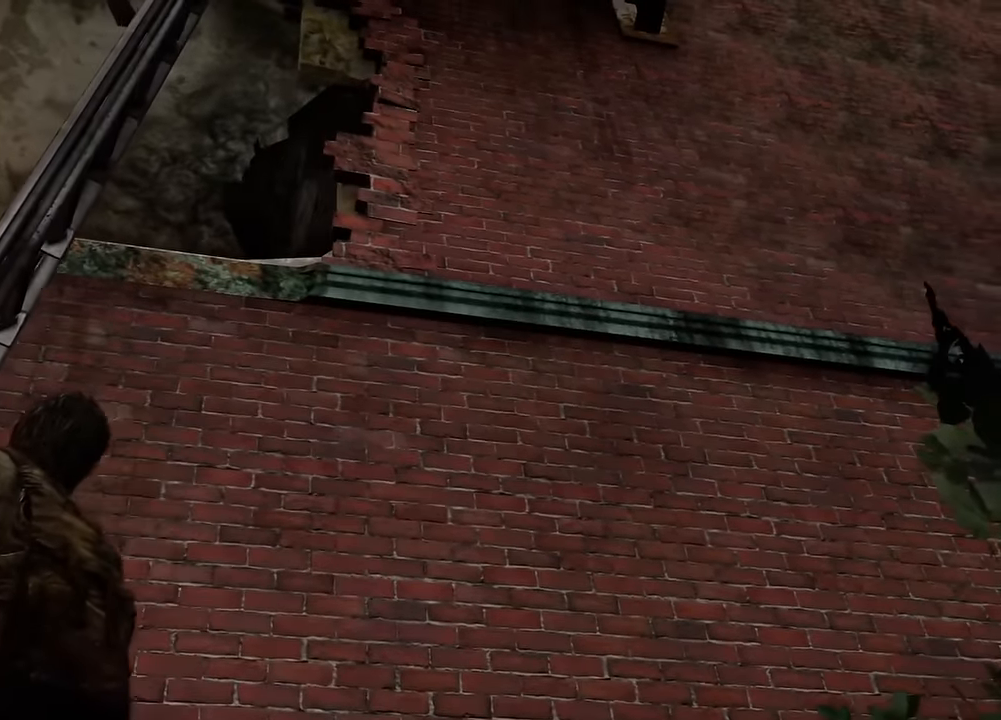
{"buttons": [], "left_stick": "up-left", "right_stick": "center", "events": [[200, "TRIANGLE", "down"], [334, "TRIANGLE", "up"], [417, "TRIANGLE", "down"], [500, "TRIANGLE", "up"]]}
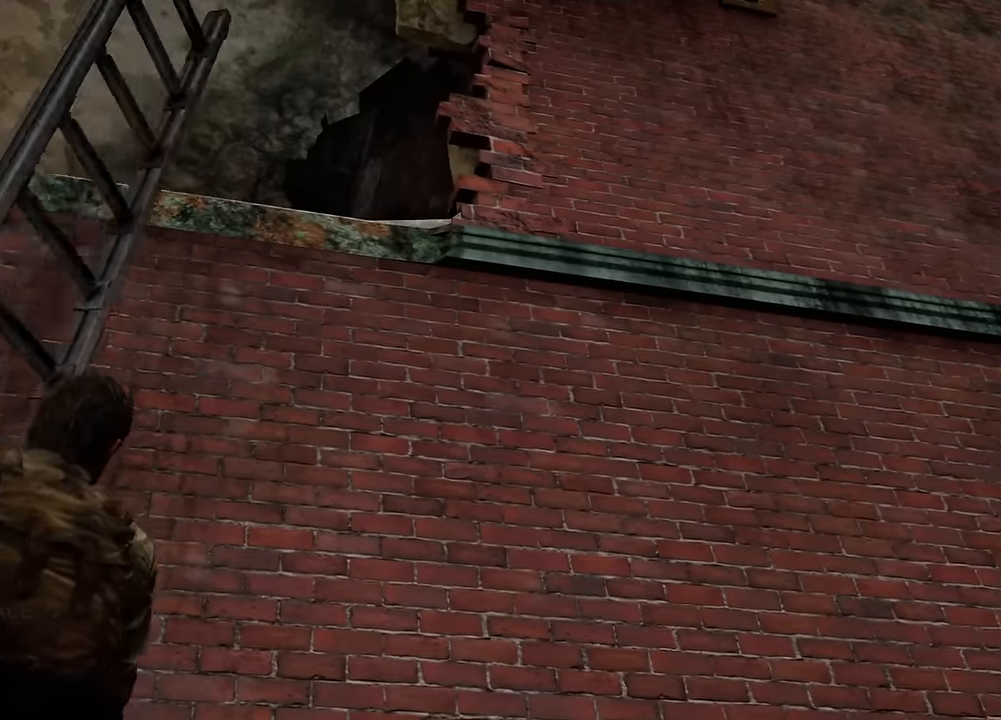
{"buttons": ["TRIANGLE"], "left_stick": "center", "right_stick": "center", "events": [[84, "left_stick", "up"], [100, "TRIANGLE", "down"], [184, "TRIANGLE", "up"], [217, "left_stick", "center"], [267, "TRIANGLE", "down"], [367, "TRIANGLE", "up"], [434, "TRIANGLE", "down"]]}
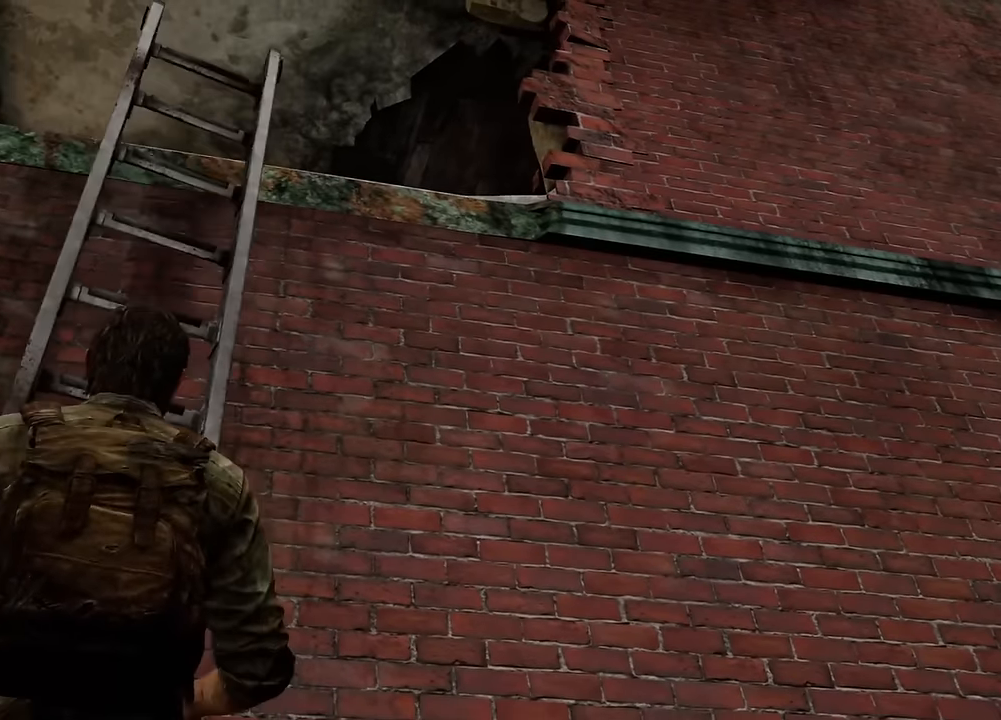
{"buttons": [], "left_stick": "center", "right_stick": "down-left", "events": [[67, "TRIANGLE", "up"], [367, "right_stick", "left"], [467, "right_stick", "down-left"]]}
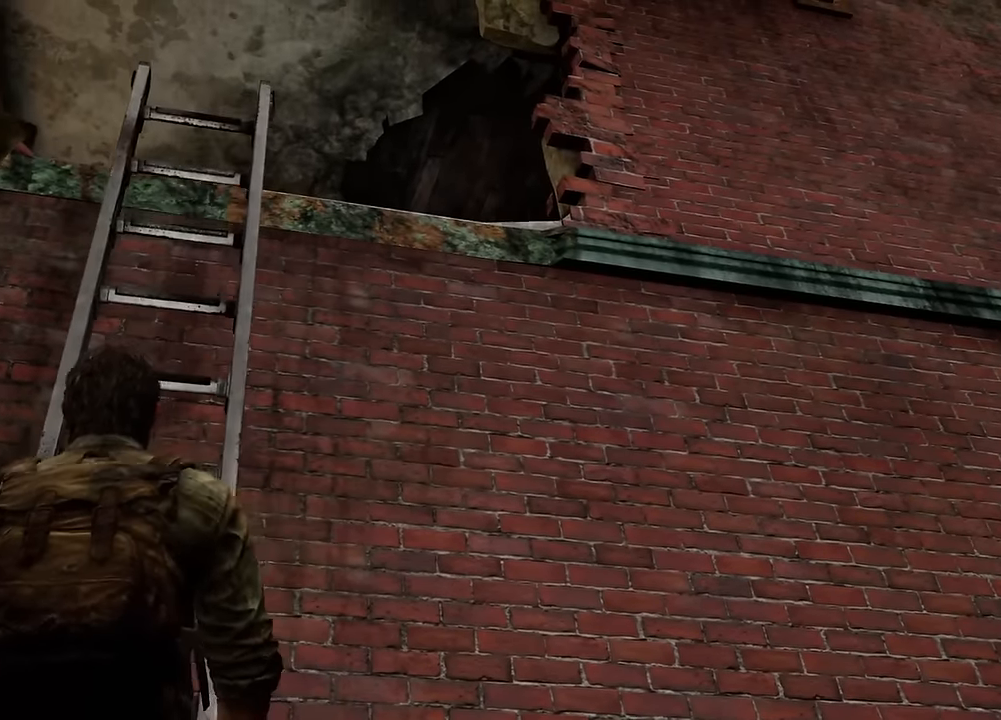
{"buttons": [], "left_stick": "down", "right_stick": "down", "events": [[50, "left_stick", "right"], [150, "left_stick", "down-right"], [400, "left_stick", "down"], [500, "right_stick", "down"]]}
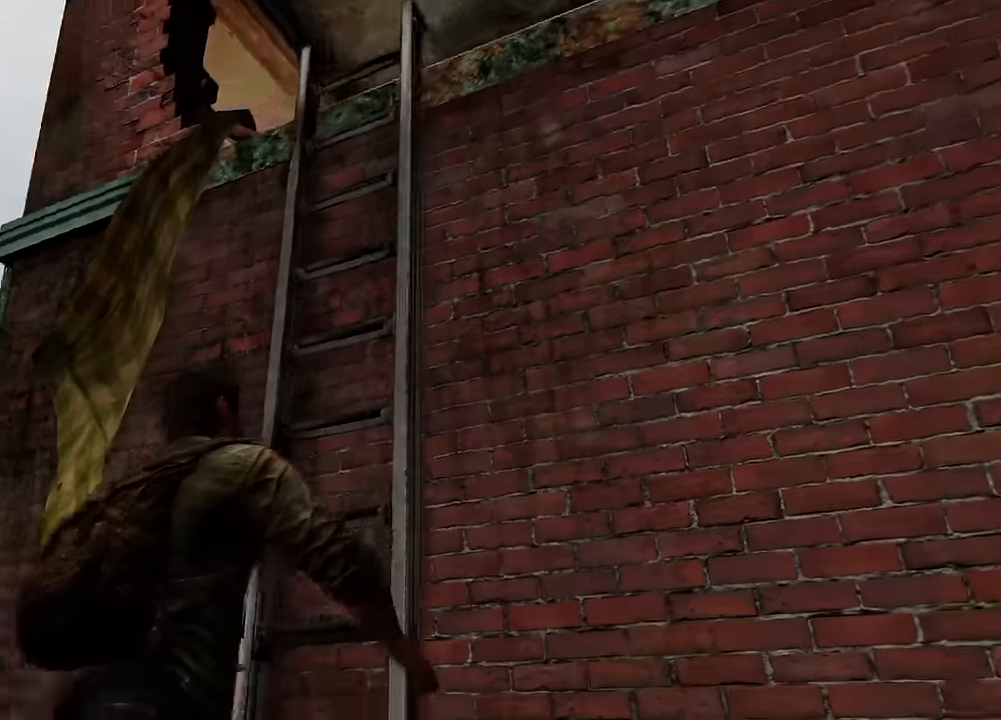
{"buttons": [], "left_stick": "down-left", "right_stick": "down-right", "events": [[50, "left_stick", "down-left"], [150, "right_stick", "down-right"]]}
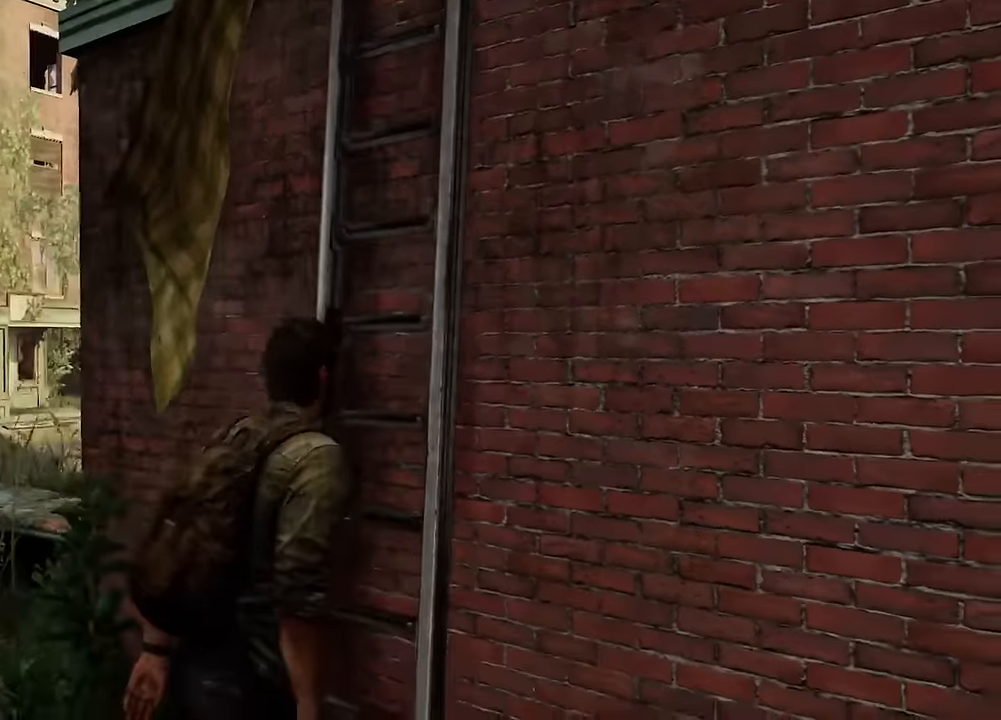
{"buttons": [], "left_stick": "left", "right_stick": "right", "events": [[34, "right_stick", "right"], [400, "left_stick", "left"]]}
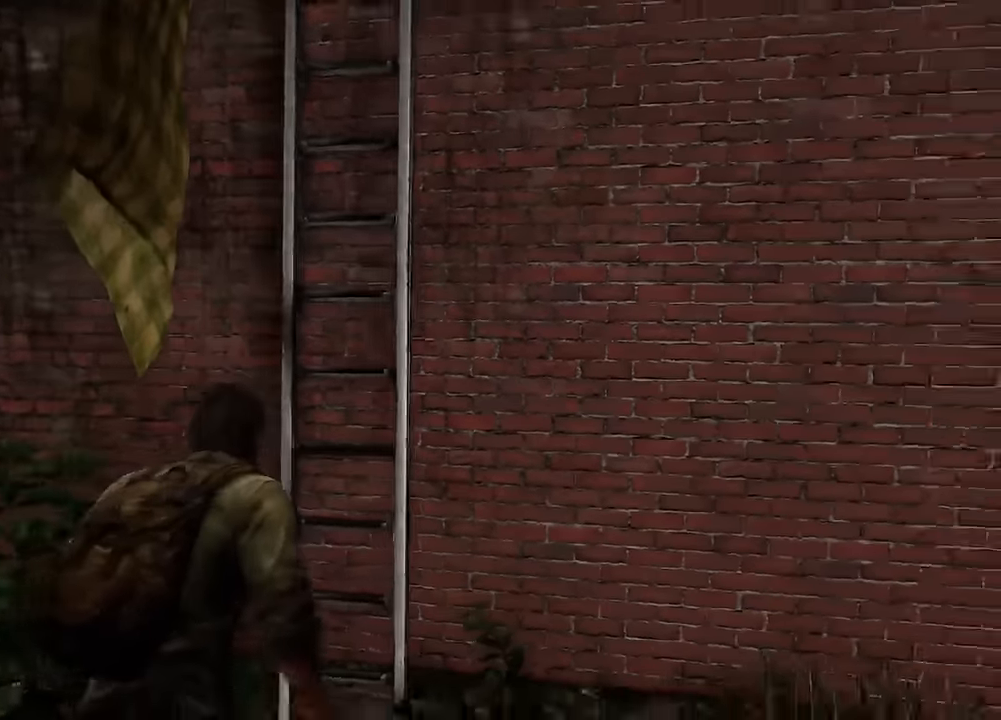
{"buttons": [], "left_stick": "right", "right_stick": "right", "events": [[200, "left_stick", "center"], [434, "left_stick", "right"]]}
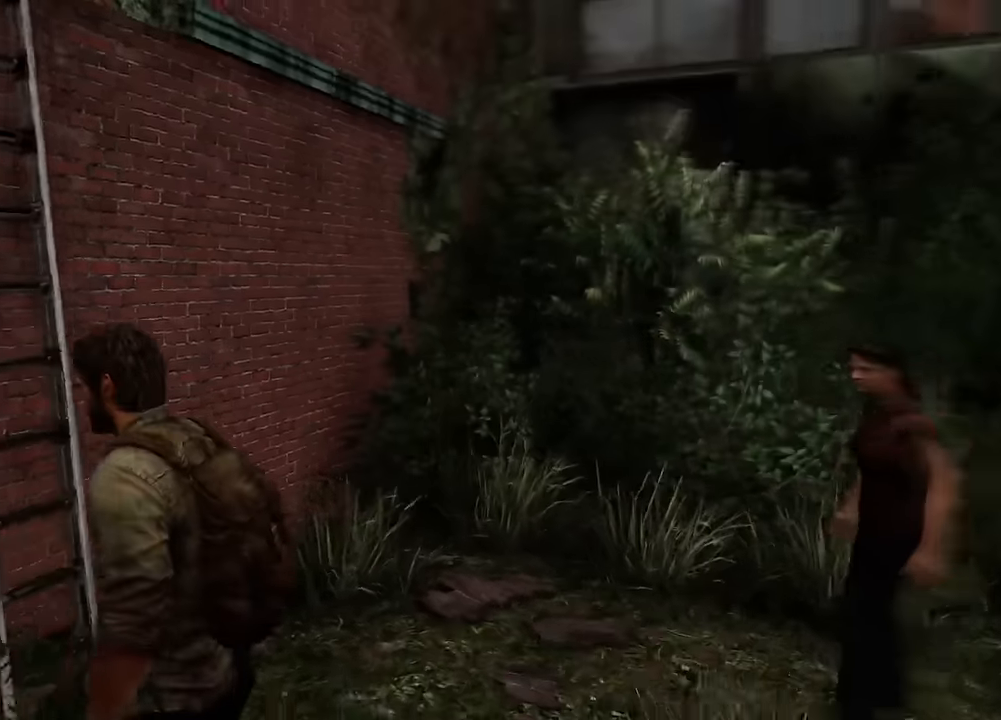
{"buttons": [], "left_stick": "center", "right_stick": "center", "events": [[84, "right_stick", "center"], [150, "R3", "down"], [267, "R3", "up"], [317, "left_stick", "center"], [317, "right_stick", "down"], [484, "right_stick", "center"]]}
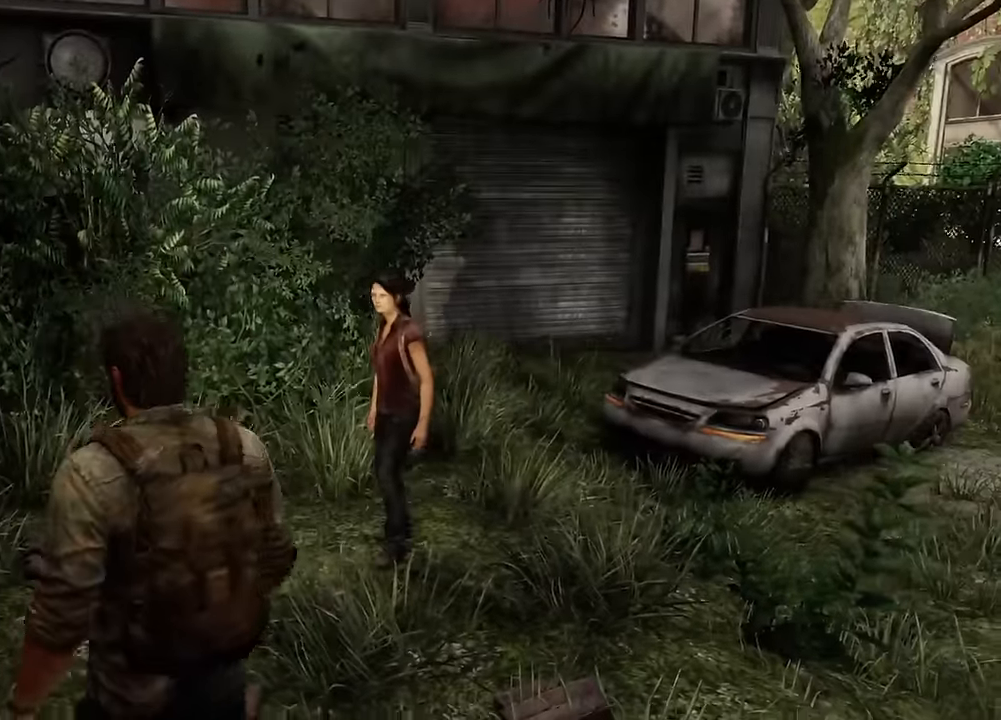
{"buttons": [], "left_stick": "center", "right_stick": "center", "events": [[134, "right_stick", "up-left"], [350, "right_stick", "center"]]}
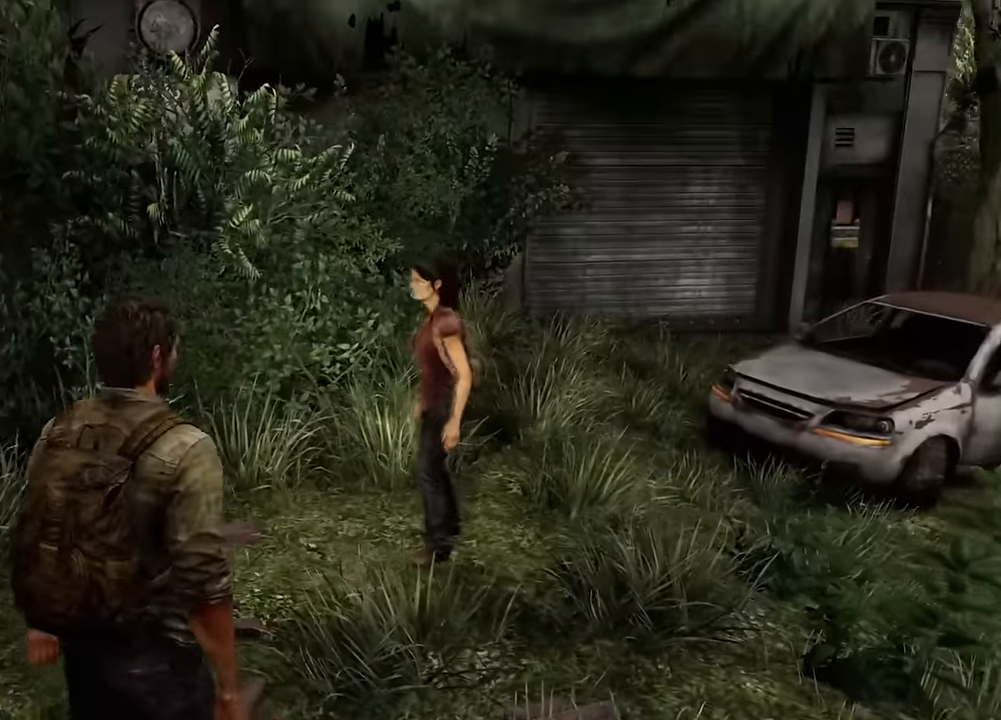
{"buttons": [], "left_stick": "down", "right_stick": "left", "events": [[350, "right_stick", "left"], [467, "left_stick", "down"]]}
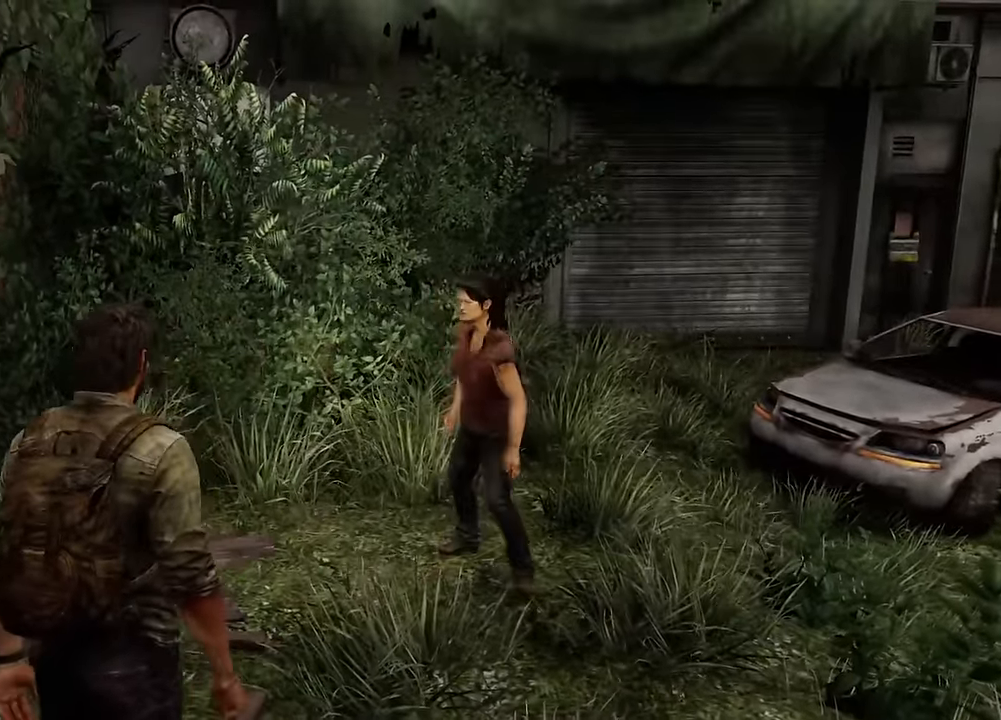
{"buttons": [], "left_stick": "down", "right_stick": "left", "events": []}
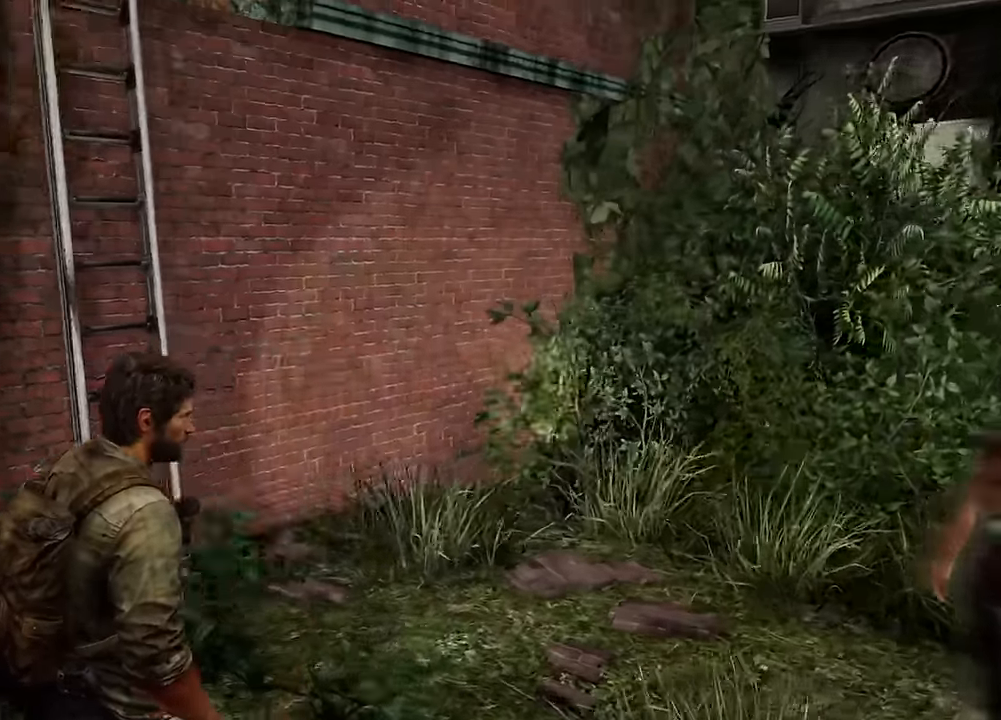
{"buttons": [], "left_stick": "center", "right_stick": "up-left", "events": [[34, "right_stick", "up-left"], [67, "left_stick", "center"], [134, "right_stick", "center"], [450, "right_stick", "up-left"]]}
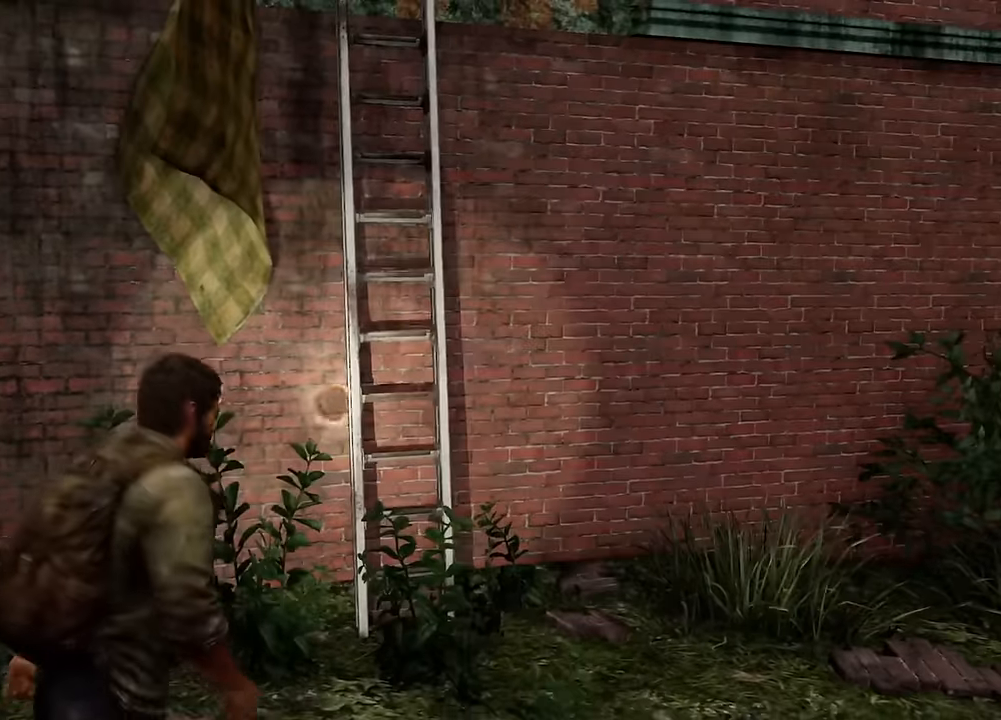
{"buttons": [], "left_stick": "center", "right_stick": "center", "events": [[267, "right_stick", "center"]]}
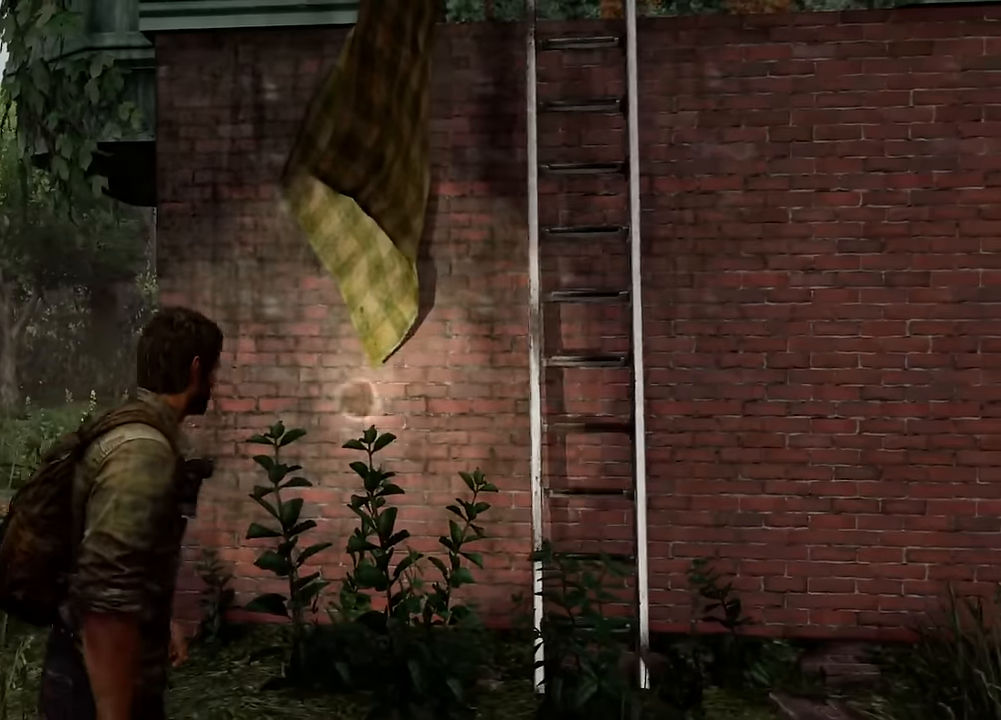
{"buttons": [], "left_stick": "center", "right_stick": "center", "events": [[150, "left_stick", "up"], [300, "left_stick", "center"]]}
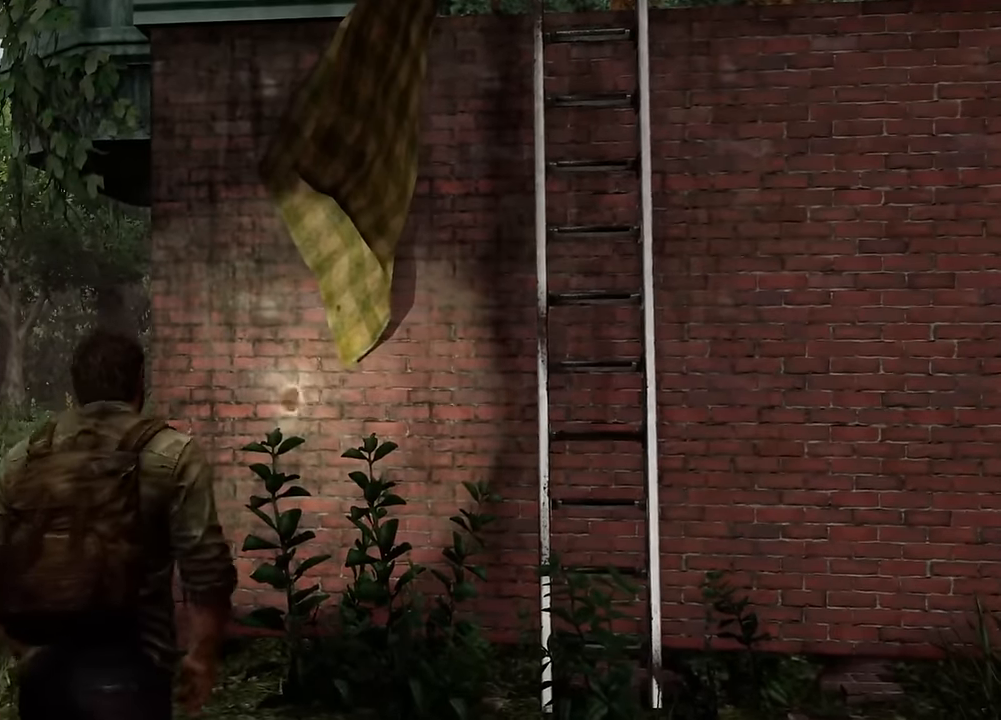
{"buttons": [], "left_stick": "center", "right_stick": "center", "events": [[350, "right_stick", "up-right"], [467, "right_stick", "center"]]}
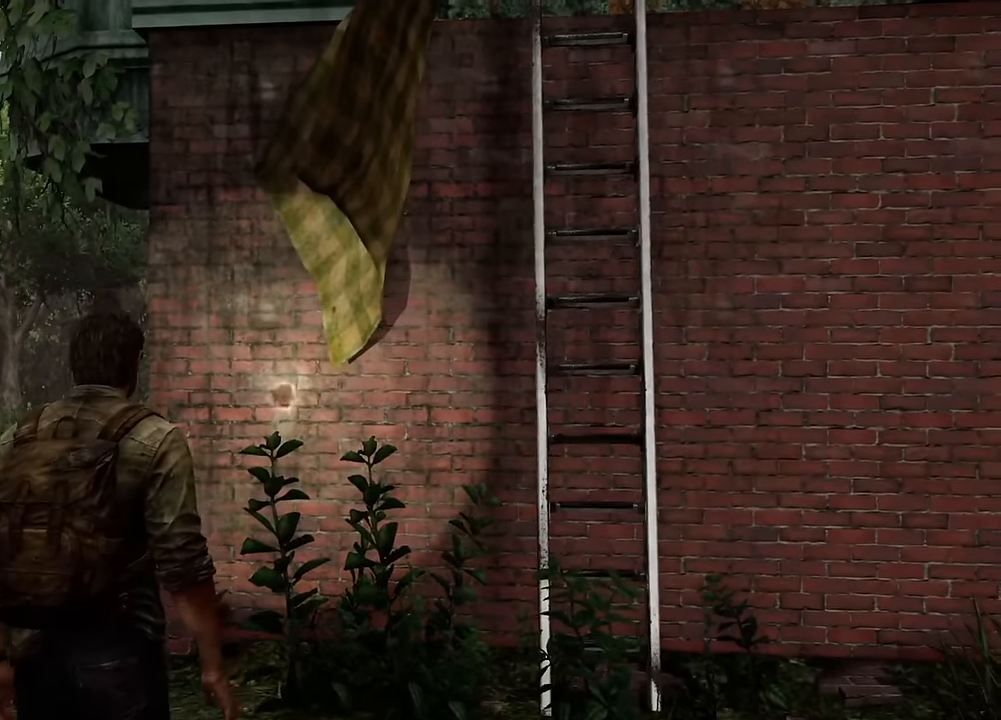
{"buttons": [], "left_stick": "center", "right_stick": "center", "events": []}
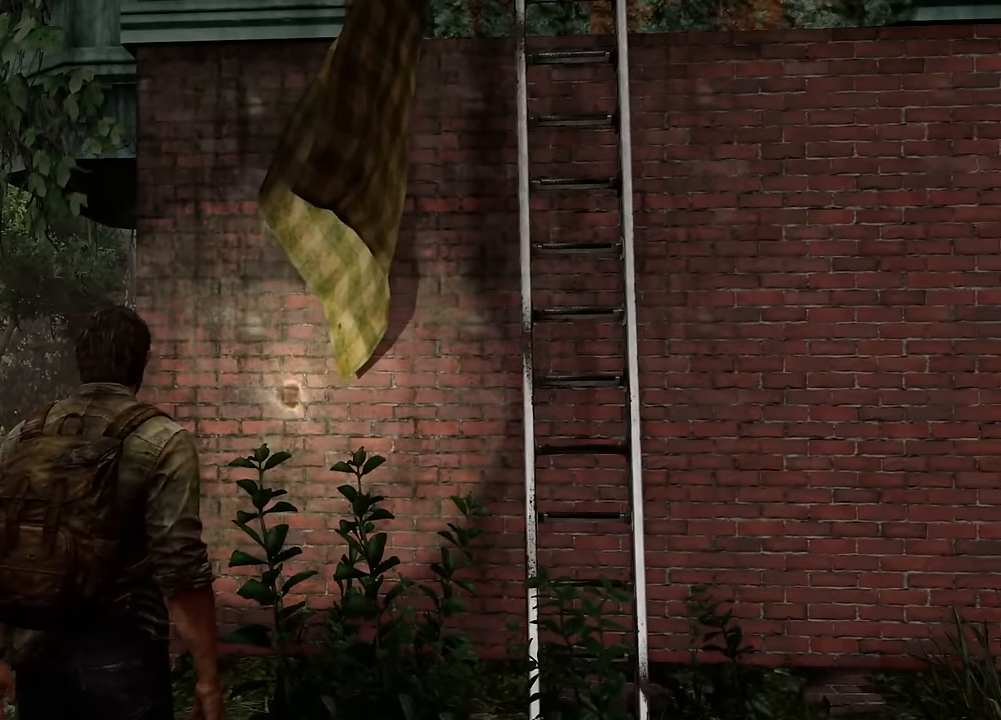
{"buttons": [], "left_stick": "center", "right_stick": "center", "events": []}
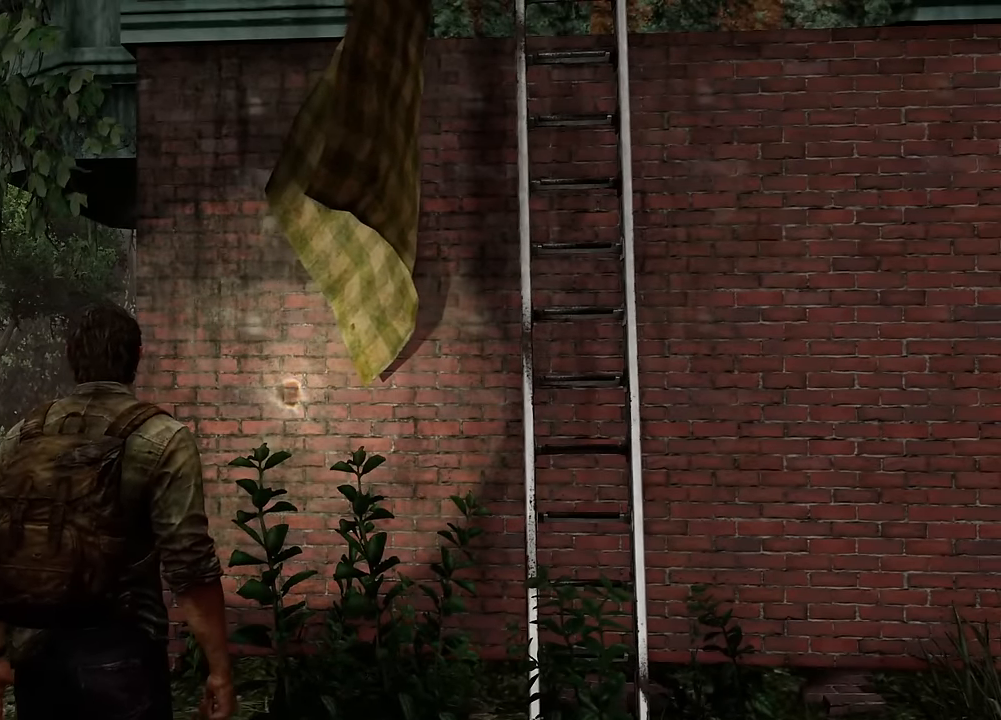
{"buttons": [], "left_stick": "center", "right_stick": "center", "events": []}
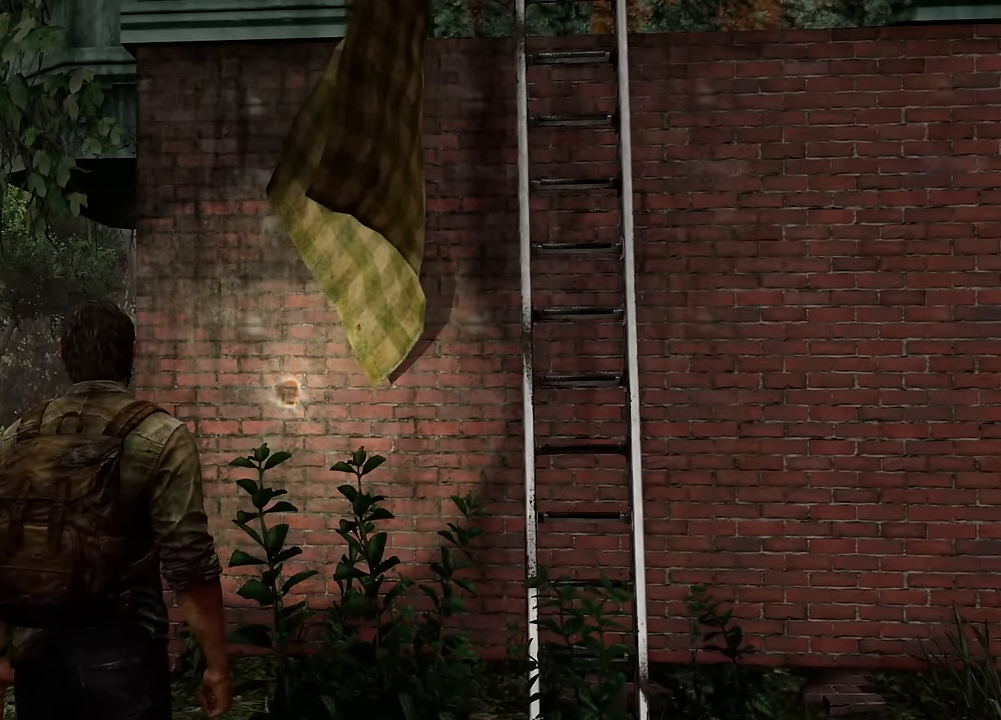
{"buttons": [], "left_stick": "center", "right_stick": "center", "events": []}